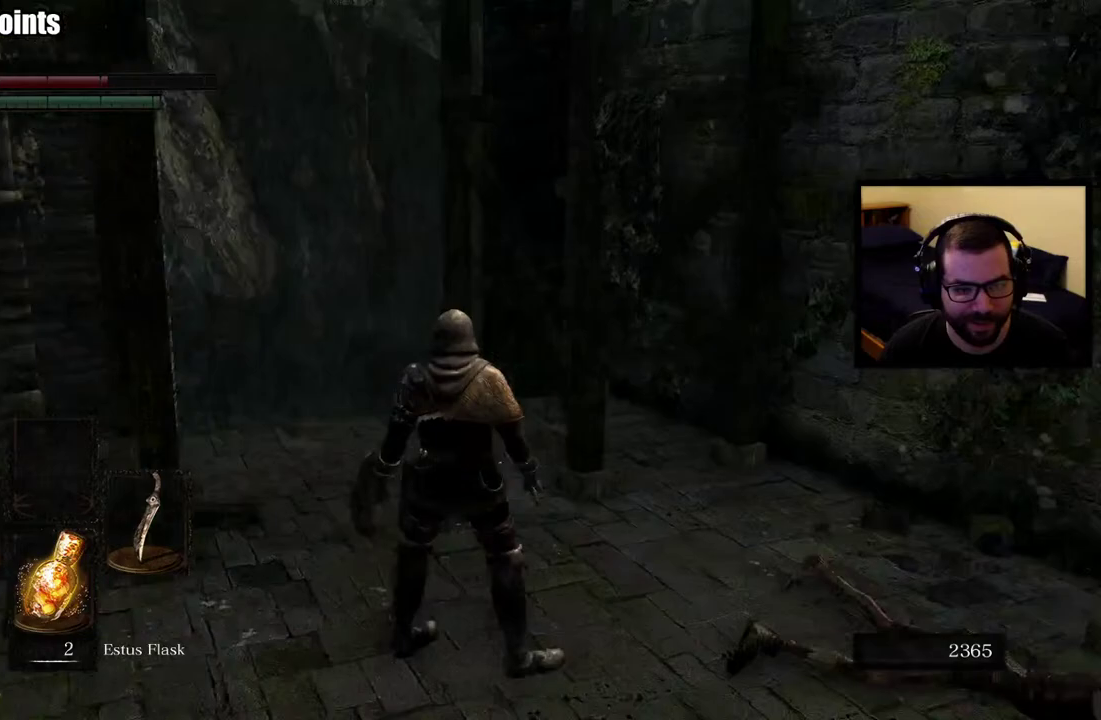
Gameplay with a controller (PlayStation layout); each line is a JSON object with the inputs held at the frame after it. "events" lists button and stick changes between this image and that frame as [ms after this image, input, new state], when the widget could be followed in between. This overlay highlights the sticks when they move; stick clicks (L3 R3) are not distinguishable.
{"buttons": [], "left_stick": "up-right", "right_stick": "right", "events": [[150, "left_stick", "up-right"], [267, "right_stick", "center"], [417, "right_stick", "right"]]}
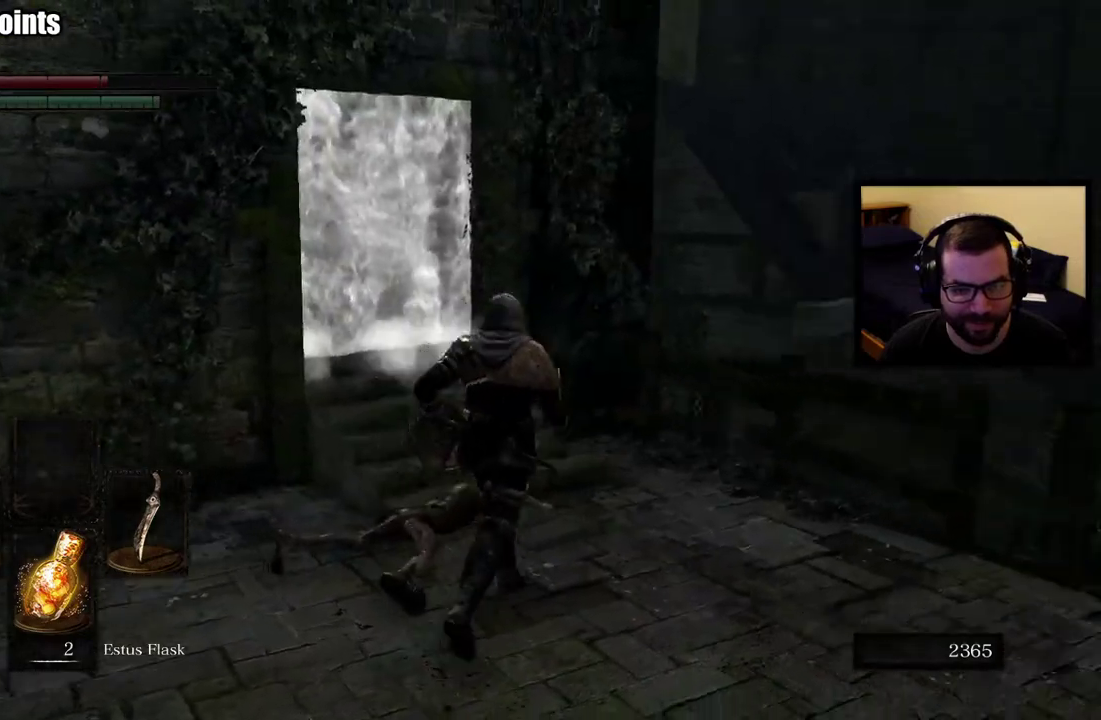
{"buttons": [], "left_stick": "center", "right_stick": "center", "events": [[133, "left_stick", "up"], [217, "right_stick", "center"], [450, "left_stick", "center"]]}
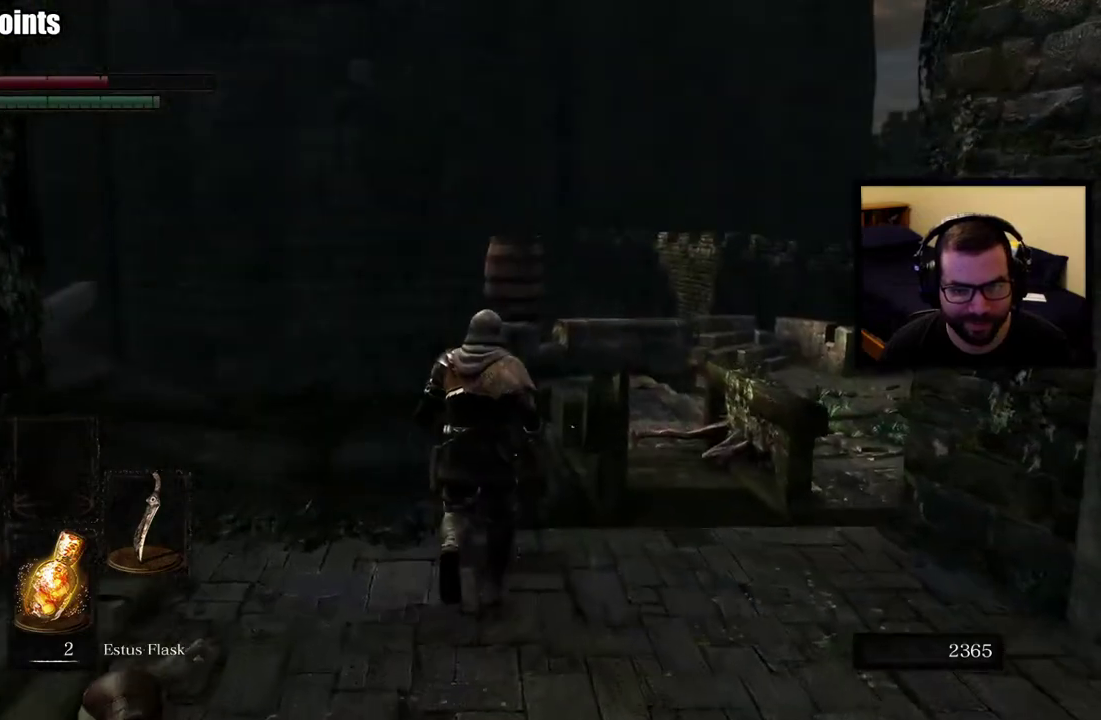
{"buttons": [], "left_stick": "center", "right_stick": "center", "events": []}
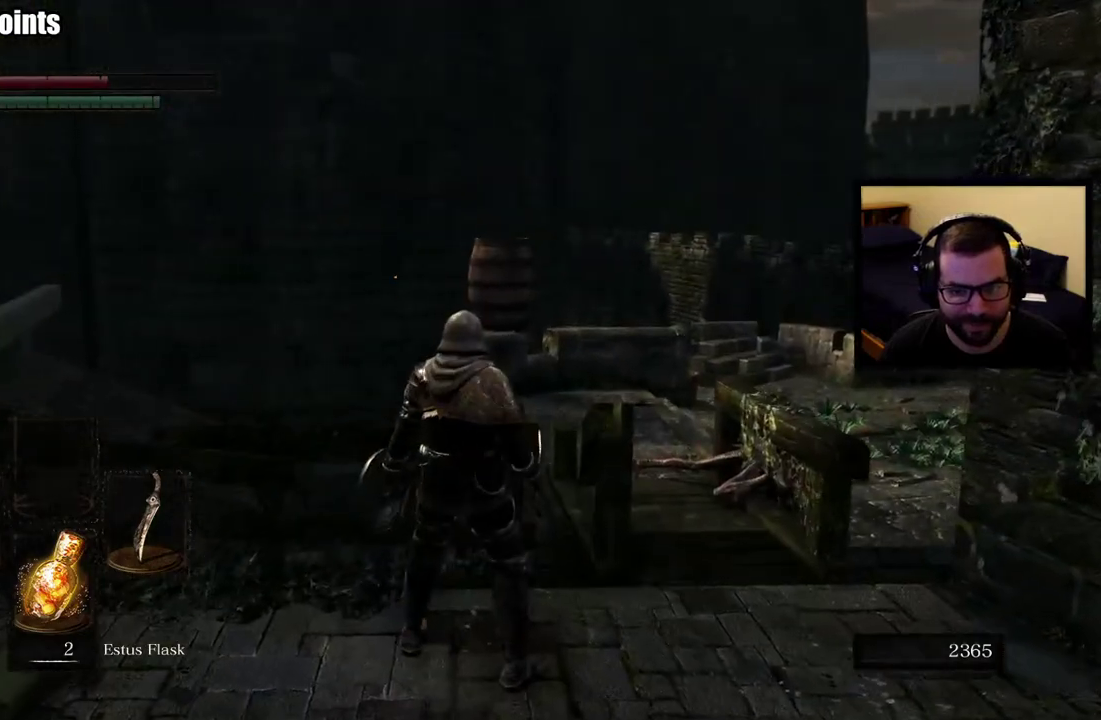
{"buttons": [], "left_stick": "center", "right_stick": "left", "events": [[200, "right_stick", "left"]]}
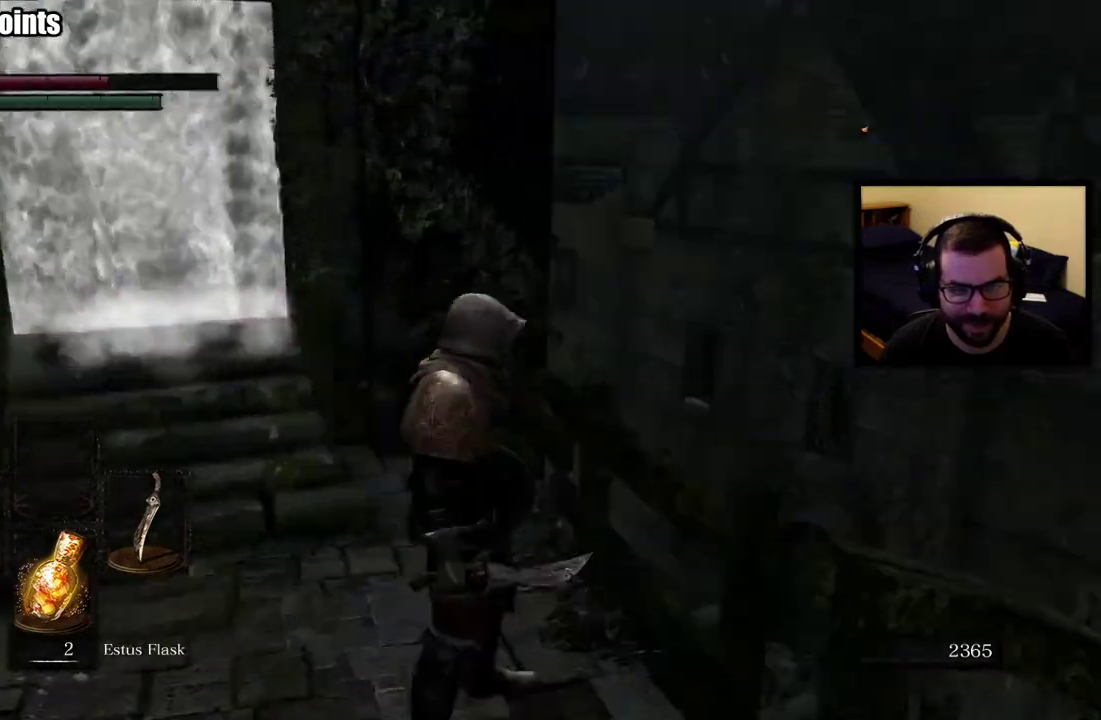
{"buttons": [], "left_stick": "center", "right_stick": "center", "events": [[50, "right_stick", "center"], [67, "left_stick", "up-left"], [117, "left_stick", "up"], [450, "left_stick", "center"]]}
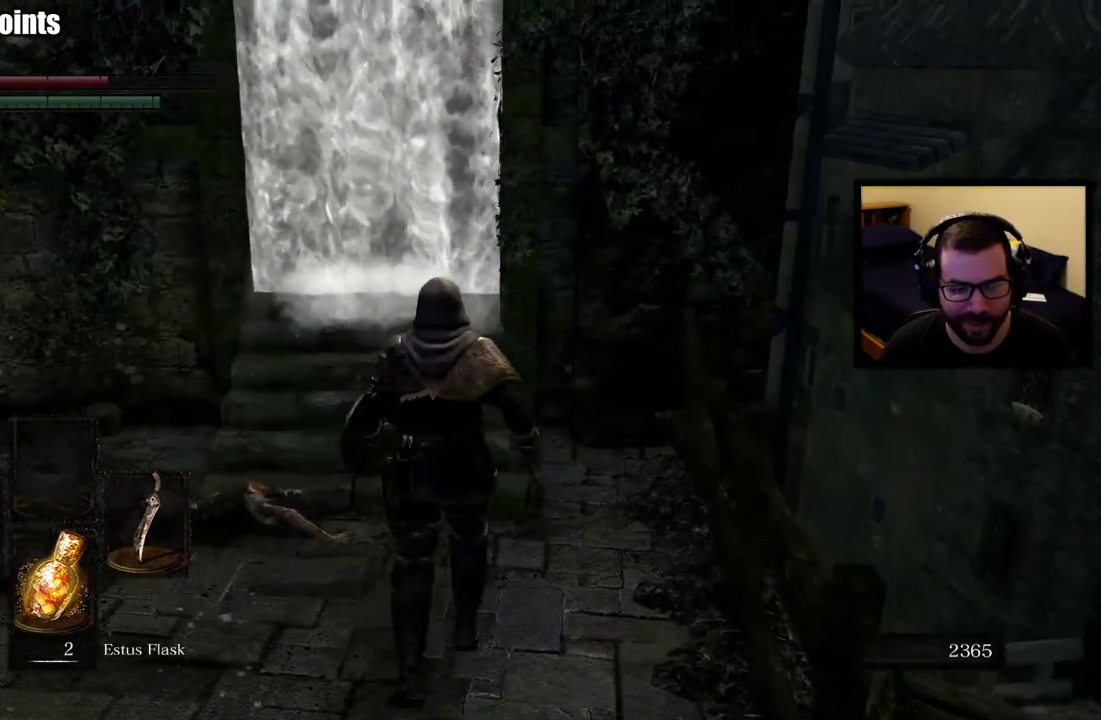
{"buttons": [], "left_stick": "center", "right_stick": "center", "events": [[250, "SQUARE", "down"], [300, "SQUARE", "up"]]}
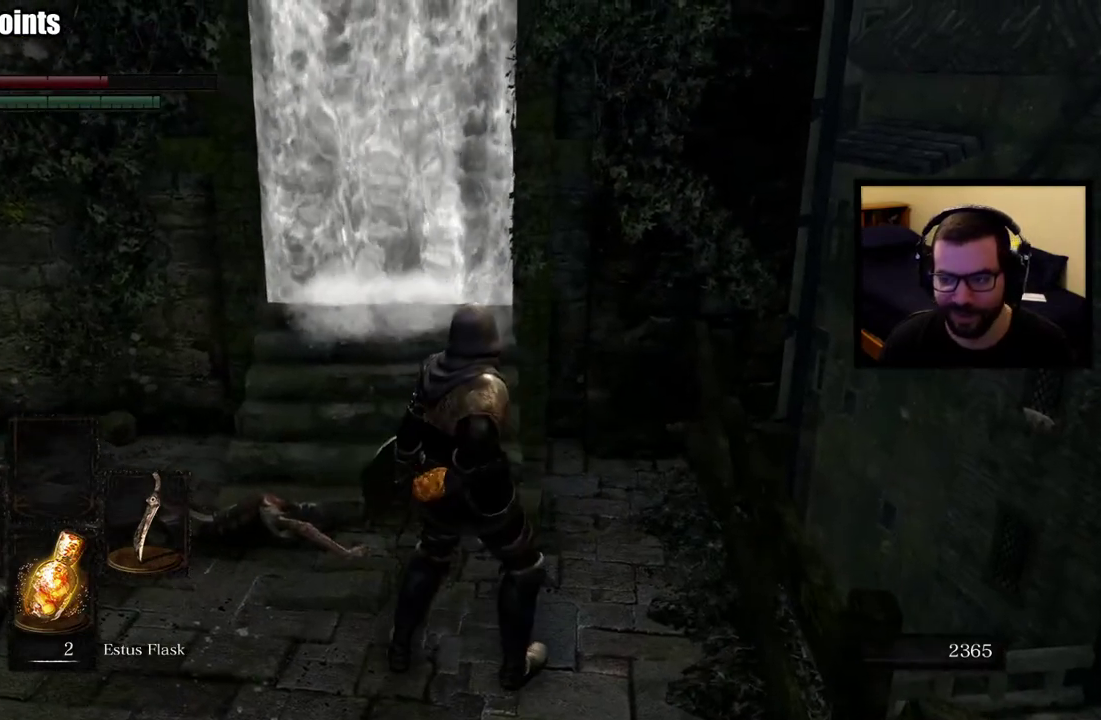
{"buttons": [], "left_stick": "center", "right_stick": "center", "events": []}
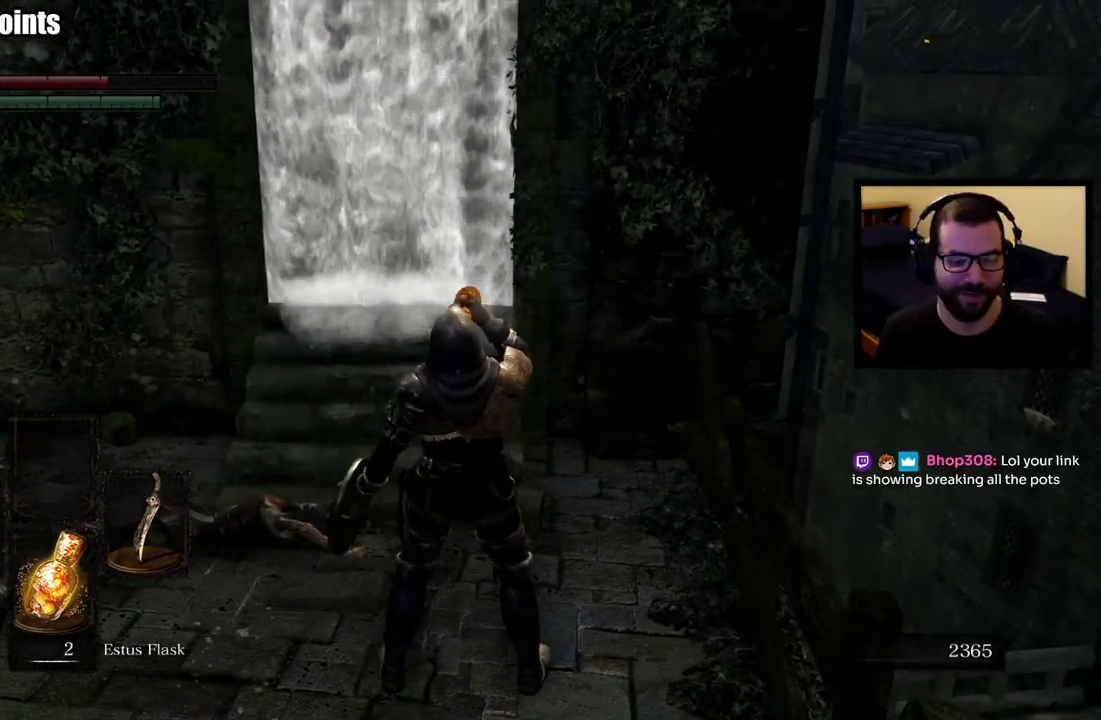
{"buttons": [], "left_stick": "center", "right_stick": "center", "events": []}
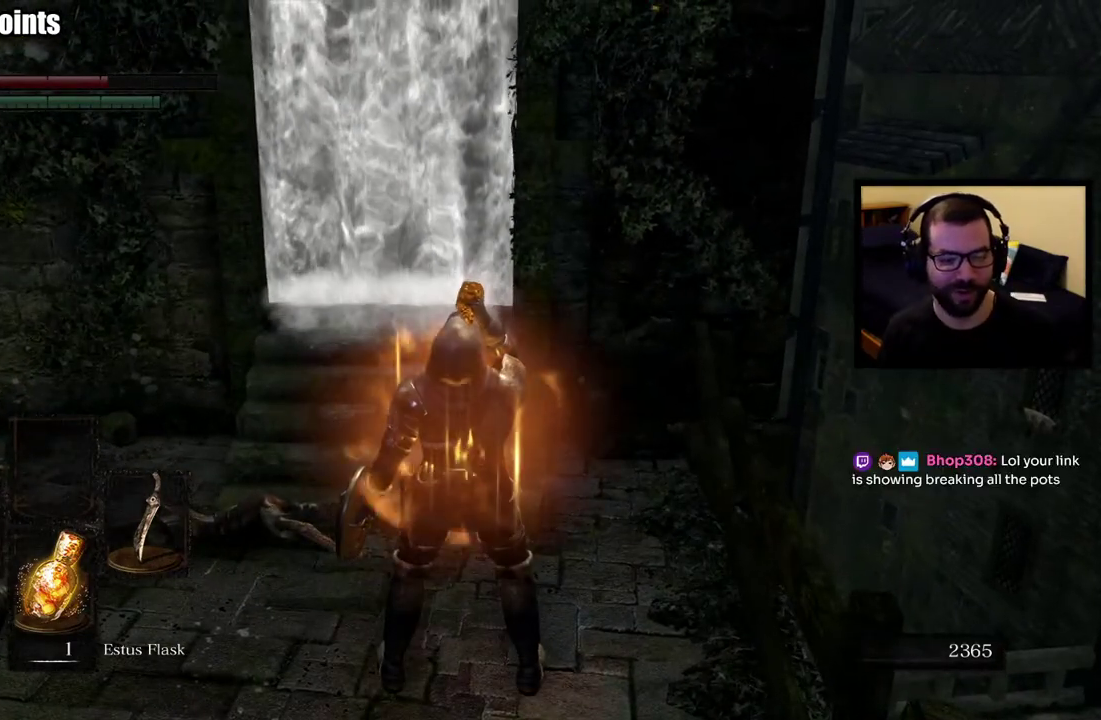
{"buttons": [], "left_stick": "up", "right_stick": "center", "events": [[417, "left_stick", "up"]]}
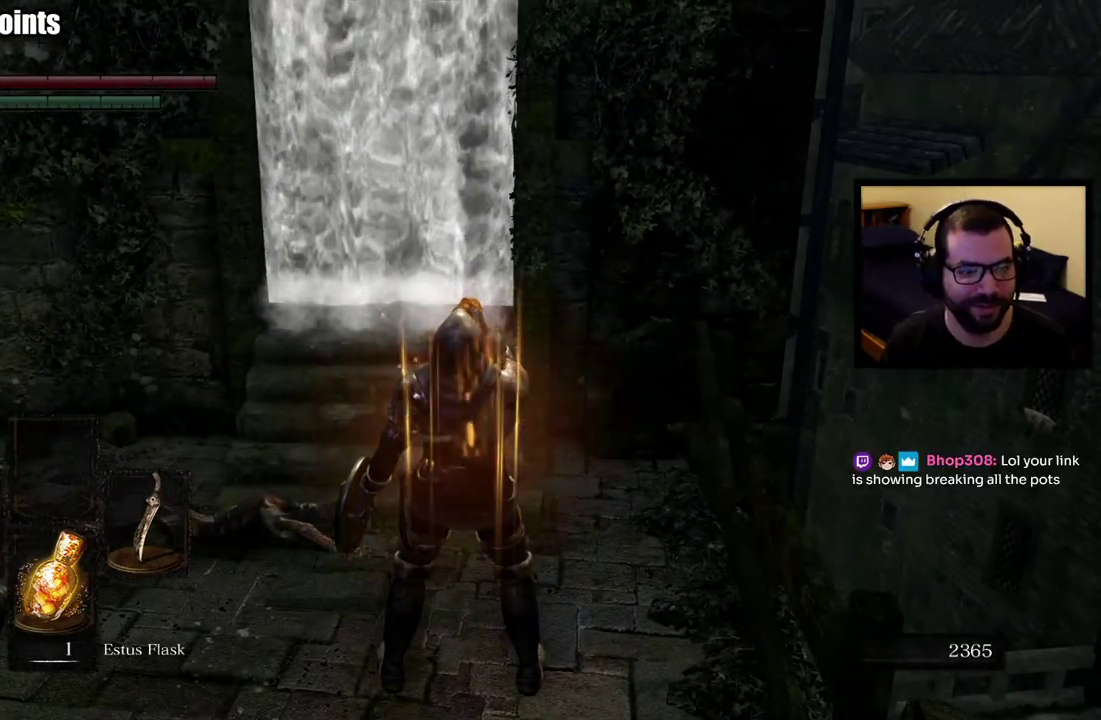
{"buttons": [], "left_stick": "up", "right_stick": "center", "events": [[200, "right_stick", "up"], [317, "right_stick", "center"]]}
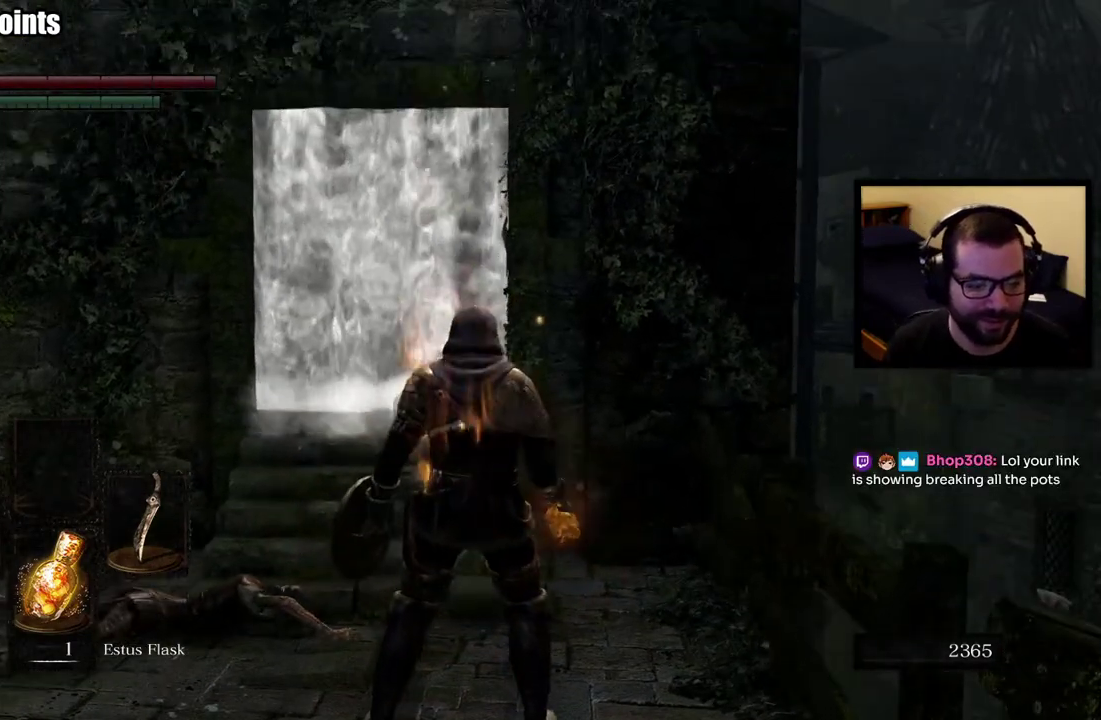
{"buttons": [], "left_stick": "up-left", "right_stick": "center", "events": [[67, "left_stick", "up-left"], [217, "right_stick", "down"], [283, "right_stick", "center"]]}
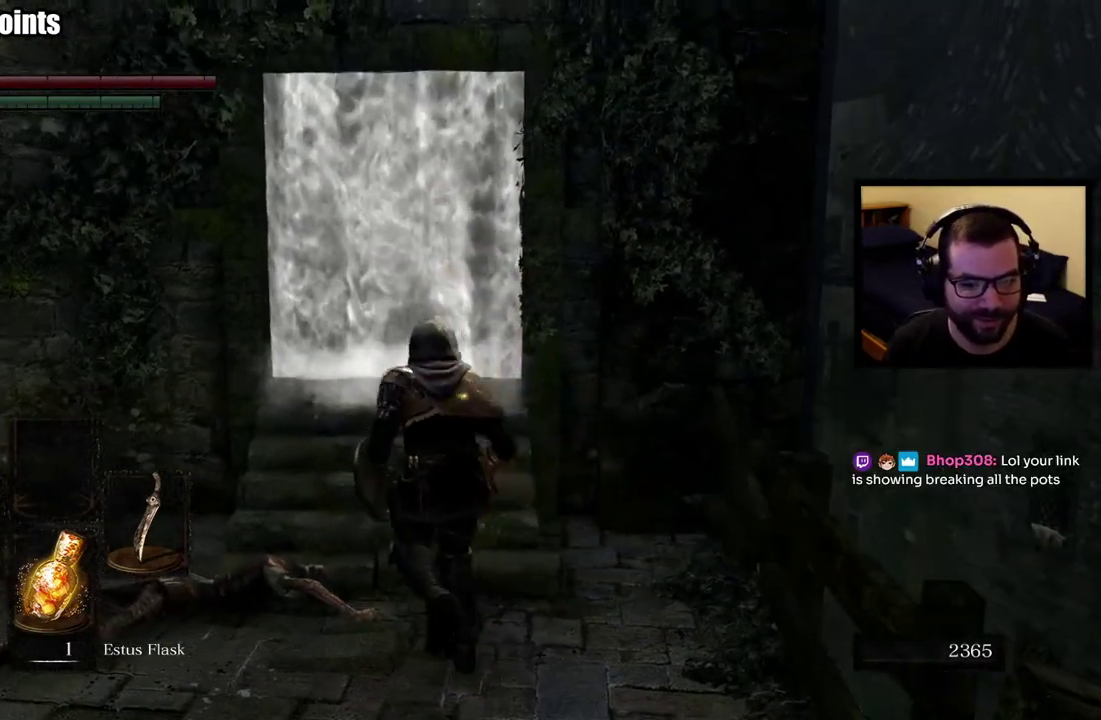
{"buttons": [], "left_stick": "up", "right_stick": "center", "events": [[117, "left_stick", "up"]]}
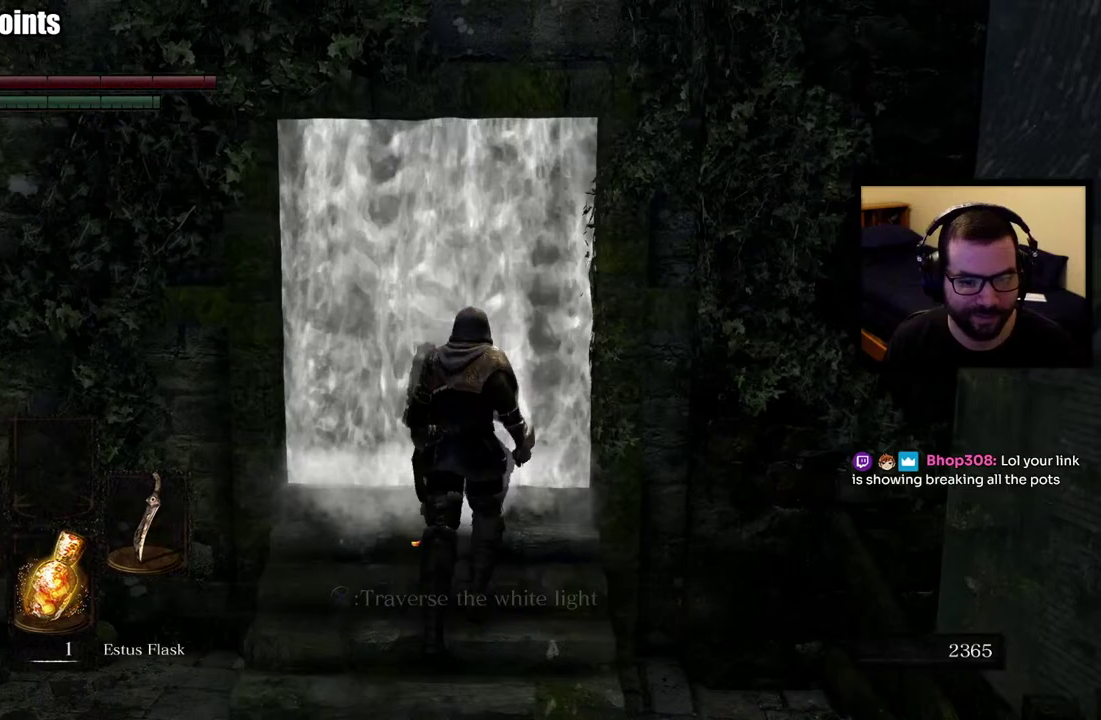
{"buttons": [], "left_stick": "center", "right_stick": "center", "events": [[67, "left_stick", "center"]]}
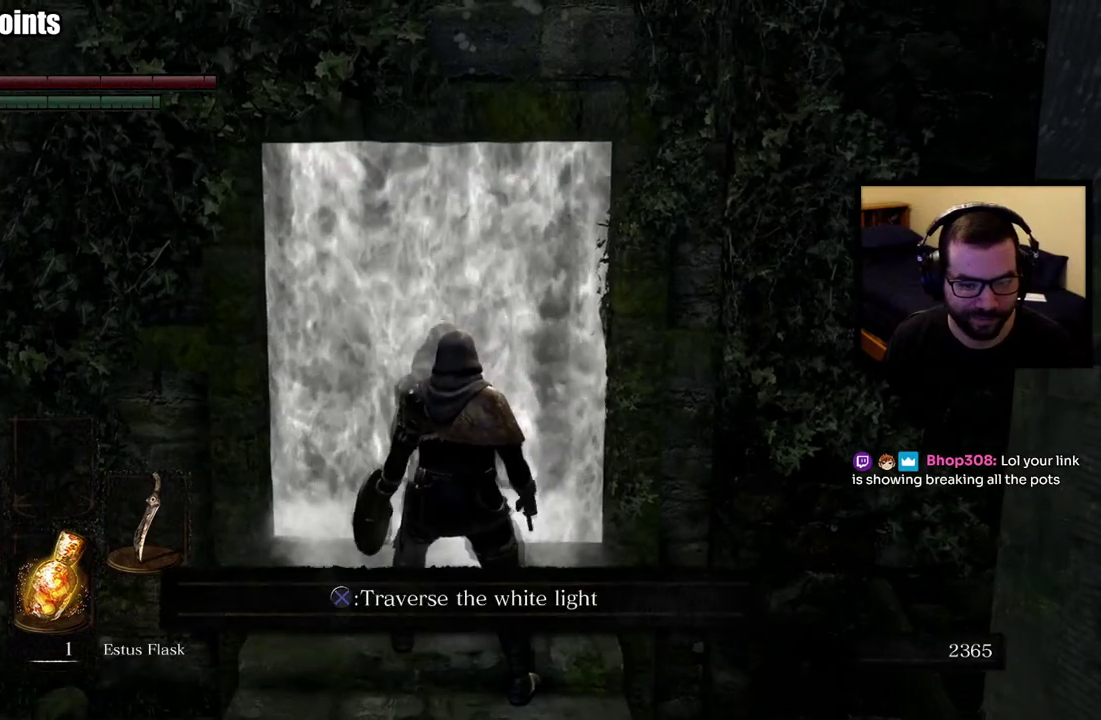
{"buttons": [], "left_stick": "center", "right_stick": "center", "events": [[83, "CROSS", "down"], [167, "CROSS", "up"]]}
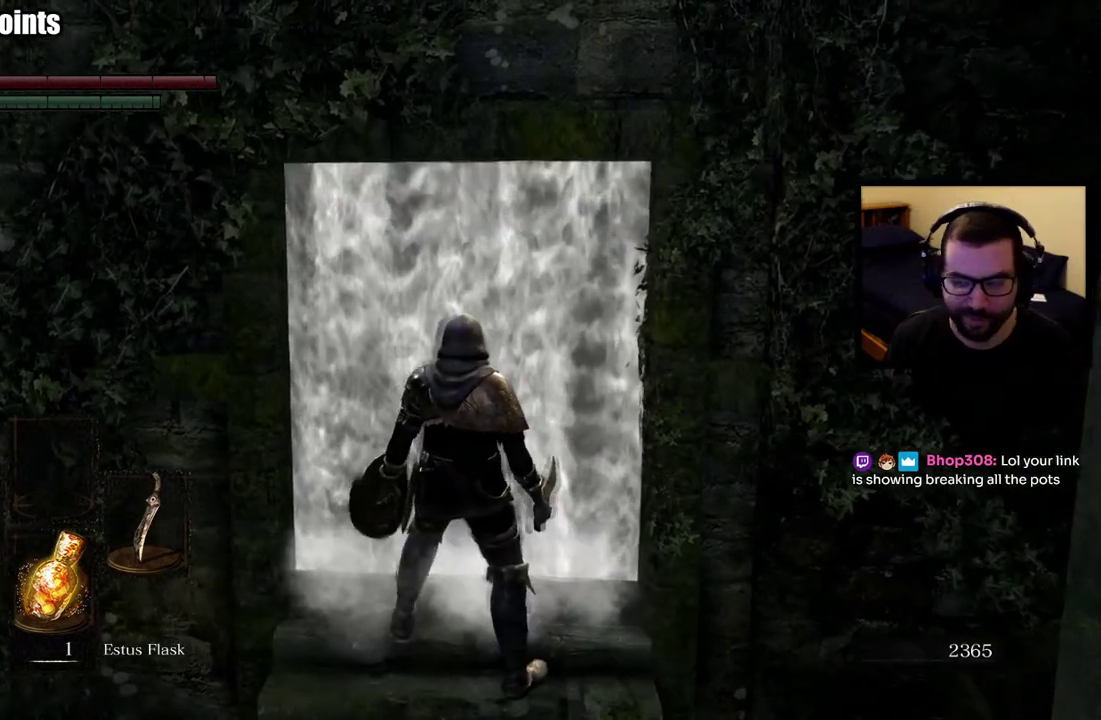
{"buttons": [], "left_stick": "up", "right_stick": "center", "events": [[167, "left_stick", "up"]]}
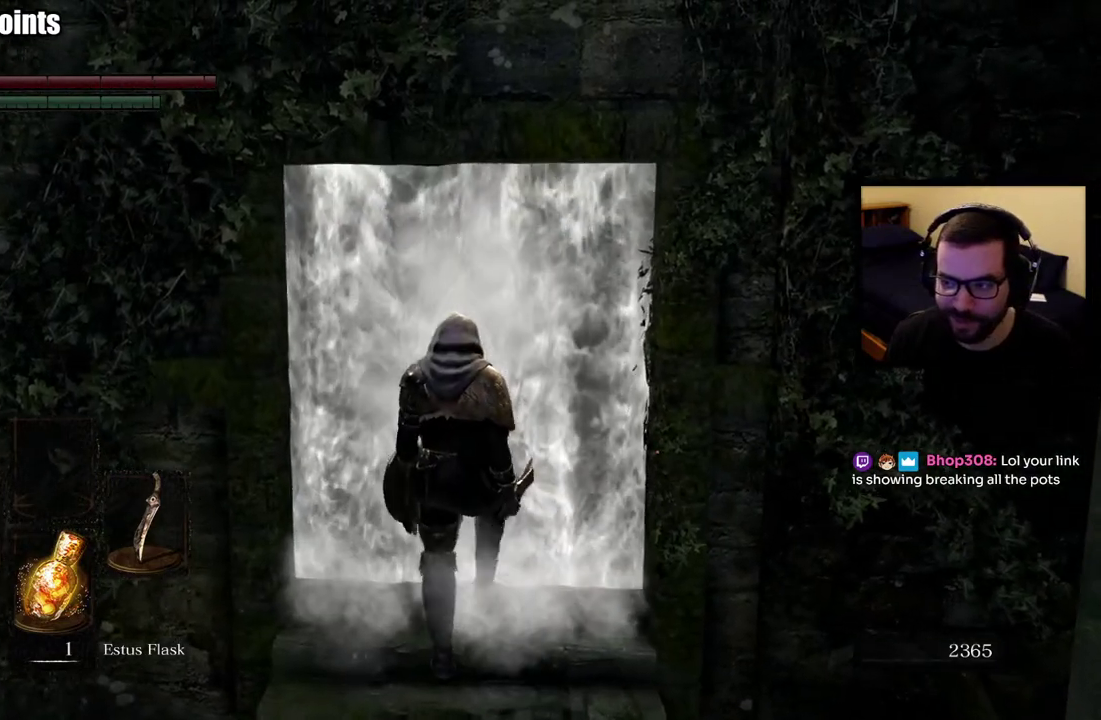
{"buttons": [], "left_stick": "up", "right_stick": "center", "events": []}
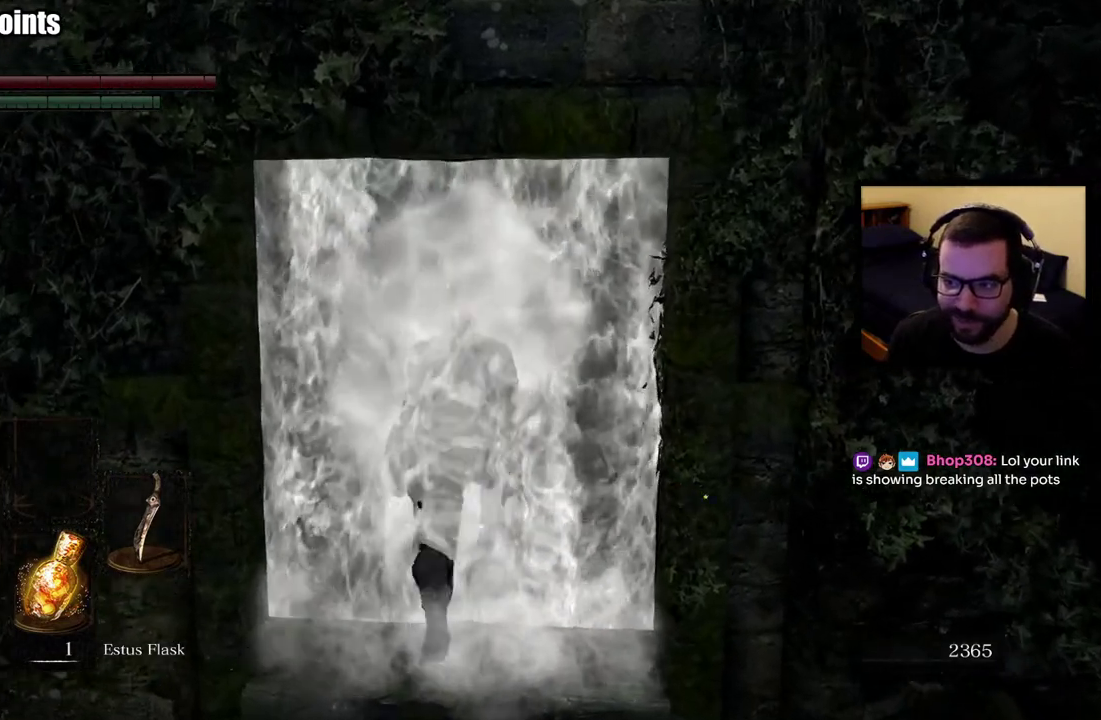
{"buttons": [], "left_stick": "up", "right_stick": "center", "events": []}
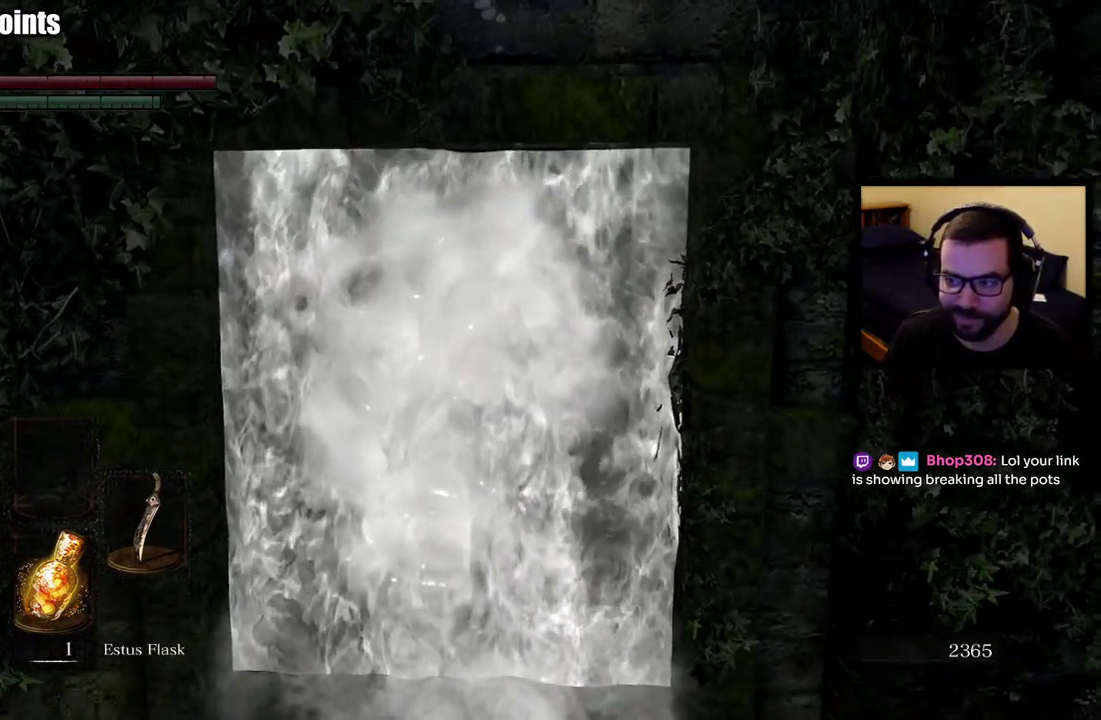
{"buttons": [], "left_stick": "up", "right_stick": "center", "events": []}
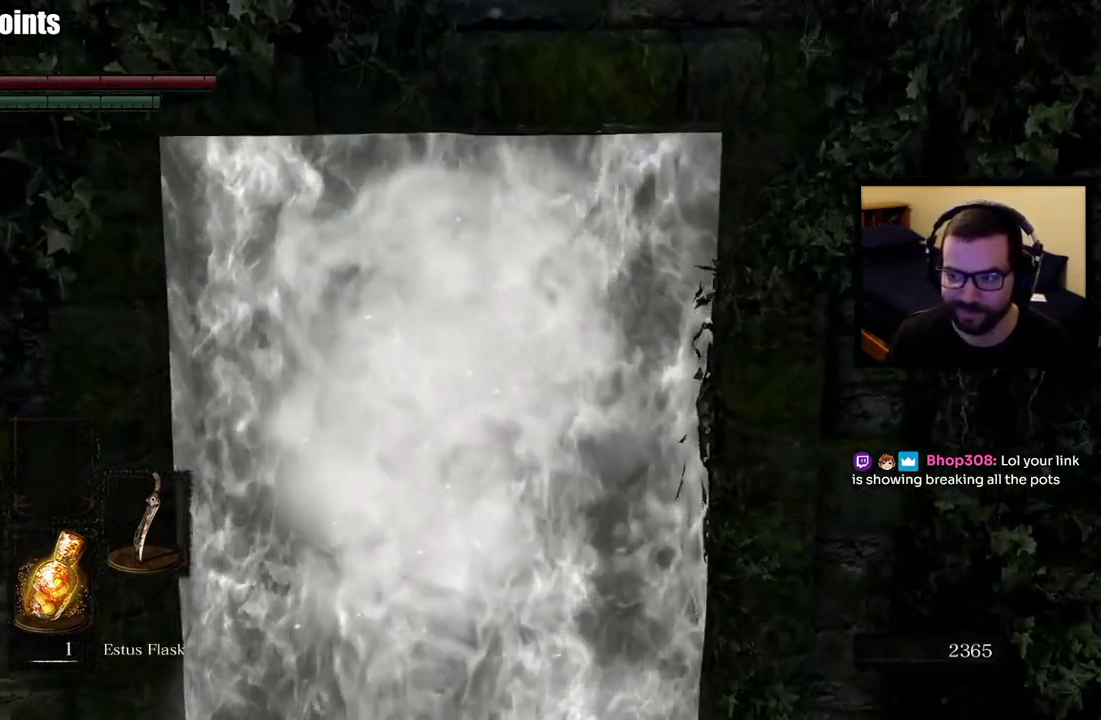
{"buttons": [], "left_stick": "up", "right_stick": "center", "events": []}
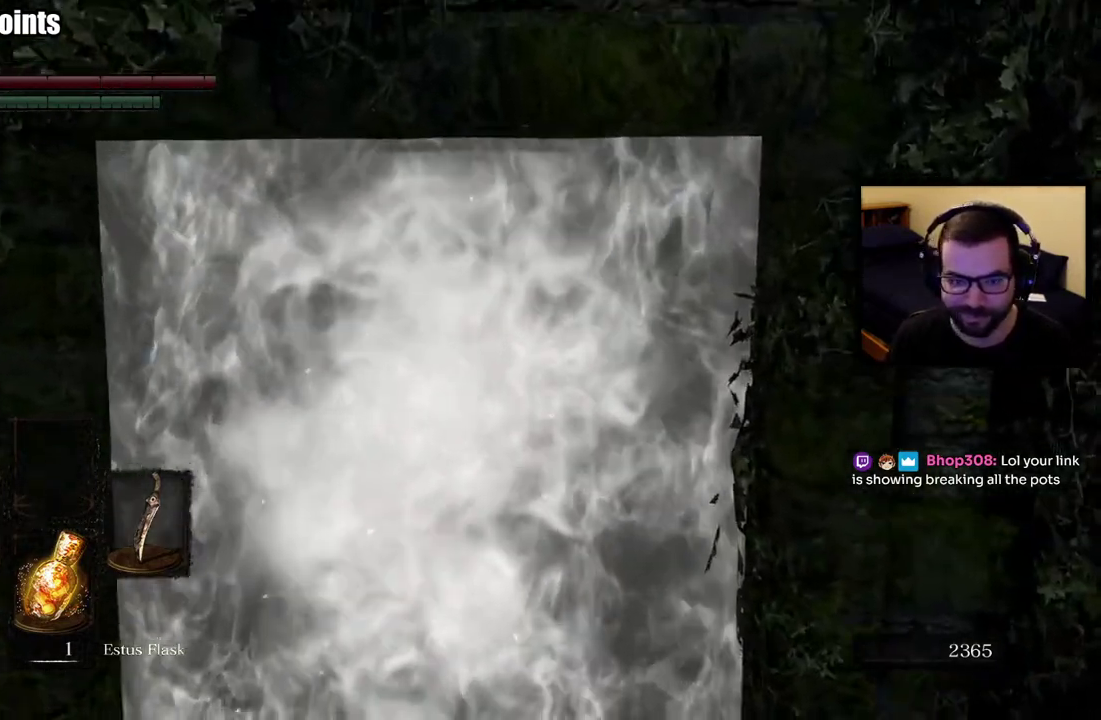
{"buttons": [], "left_stick": "center", "right_stick": "center", "events": [[133, "left_stick", "center"]]}
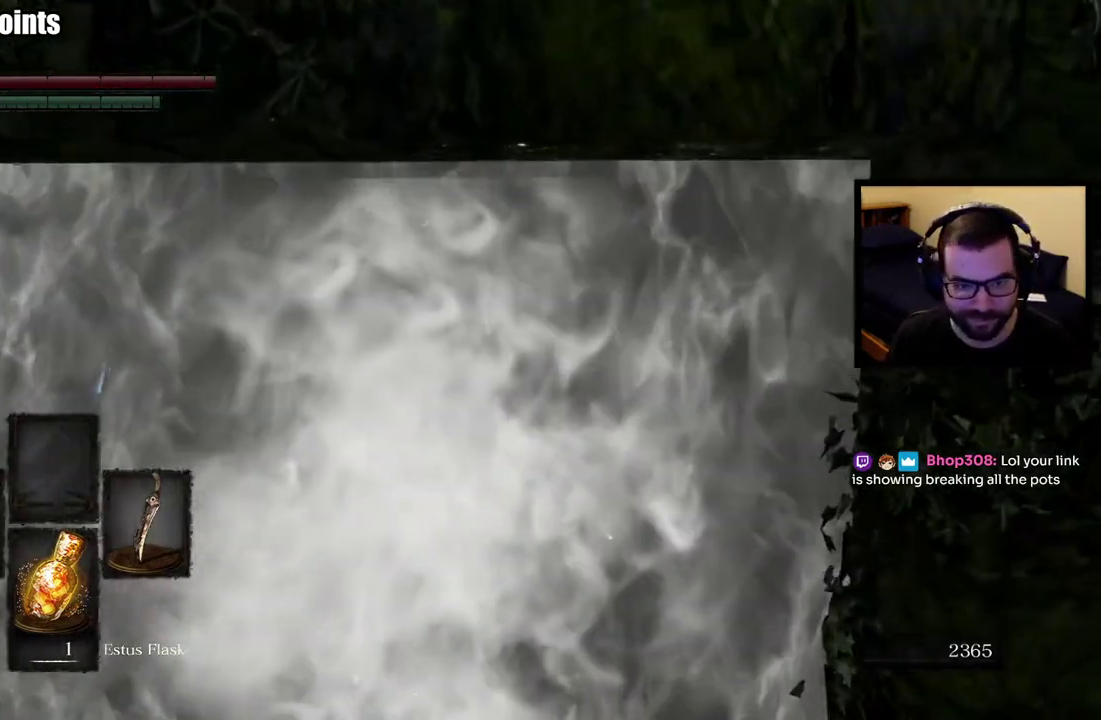
{"buttons": [], "left_stick": "center", "right_stick": "center", "events": []}
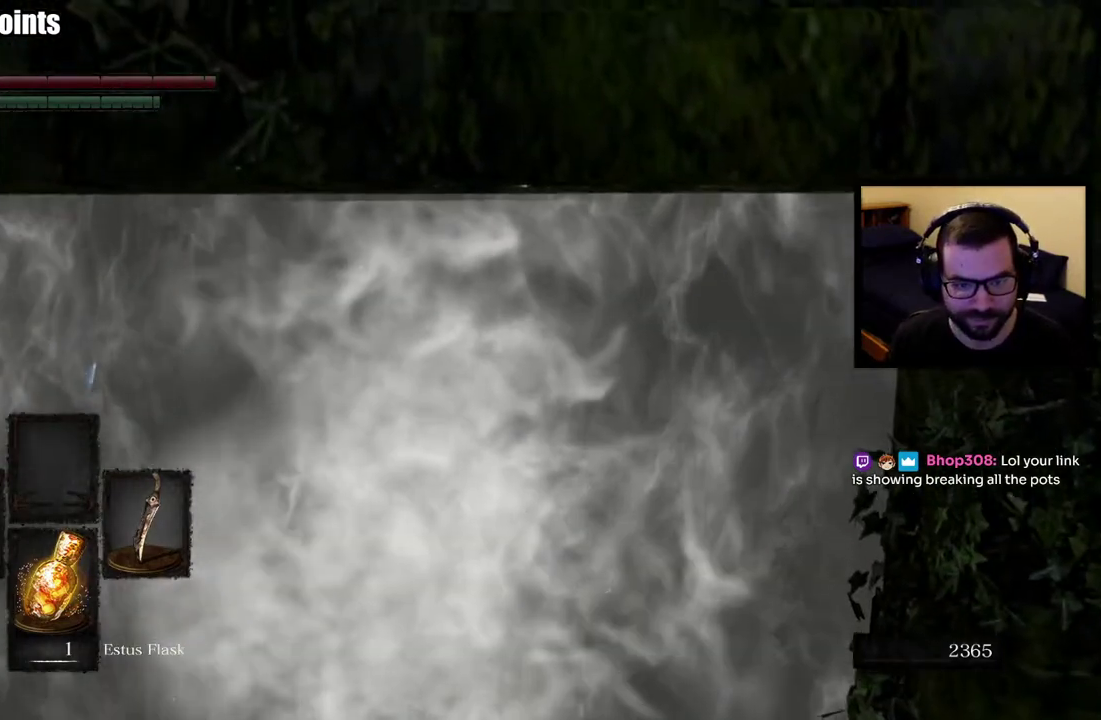
{"buttons": [], "left_stick": "center", "right_stick": "center", "events": []}